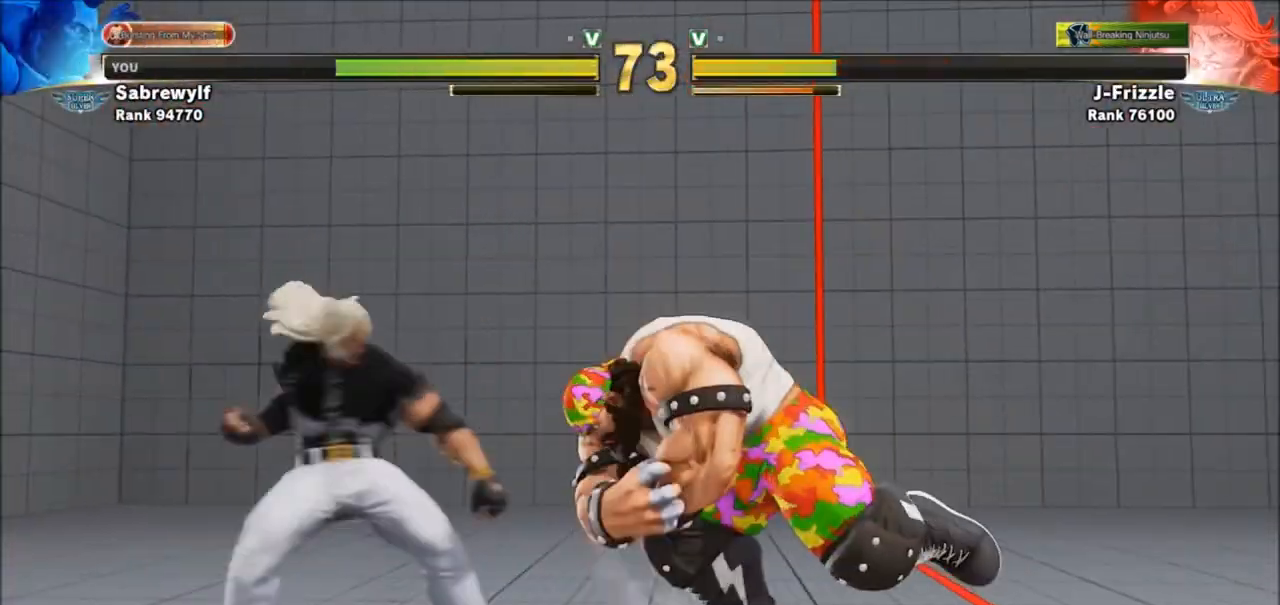
Gameplay with a controller (arcade stick); each line is a JSON object with the inputs held at the frame after it. "events" lists button and stick changes between this image and that frame as [ms after this image, input, new state], when the widget could be followed in between. Not read: L3 R3.
{"buttons": [], "left_stick": "down-right", "events": [[66, "left_stick", "down-right"]]}
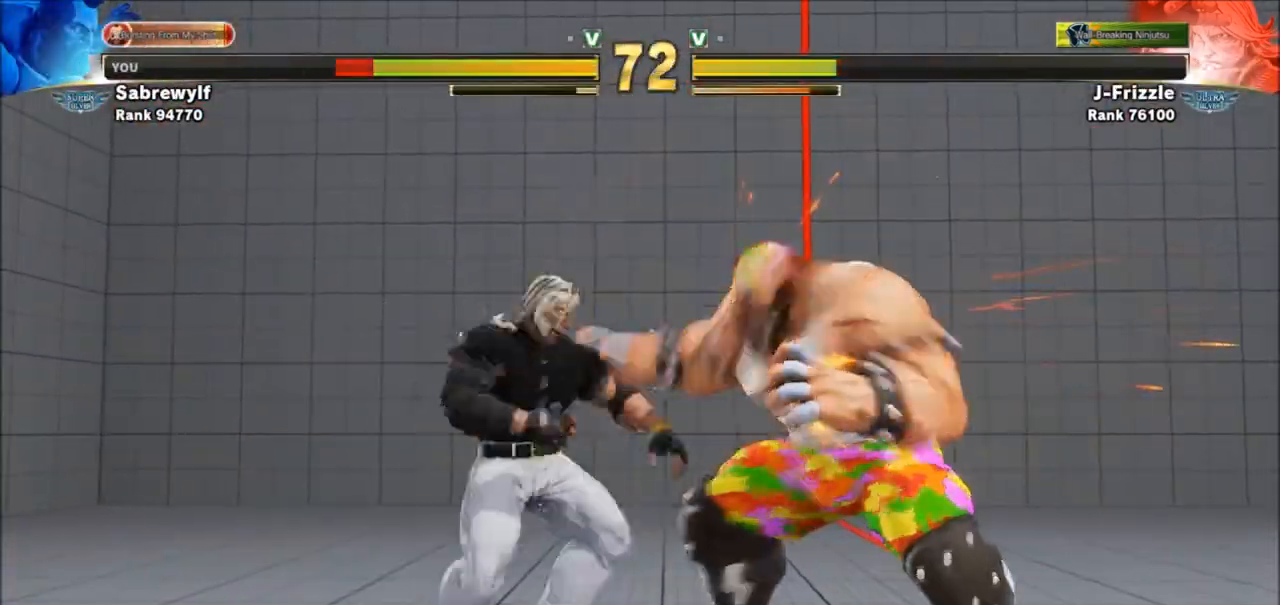
{"buttons": [], "left_stick": "down-right", "events": []}
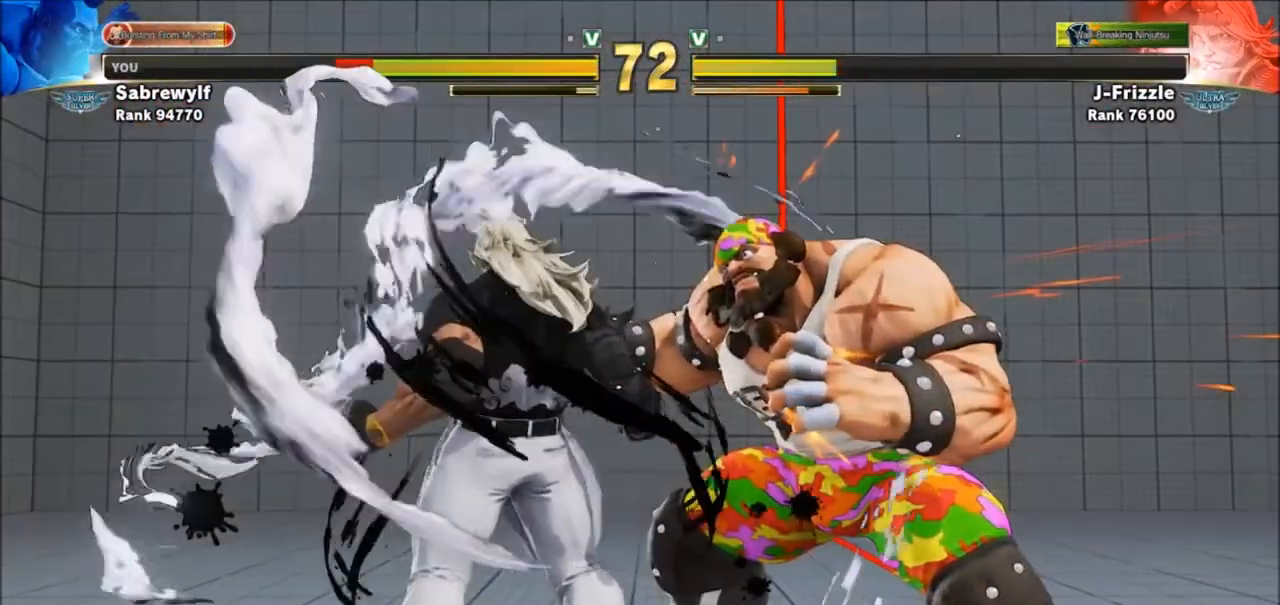
{"buttons": [], "left_stick": "down-right", "events": []}
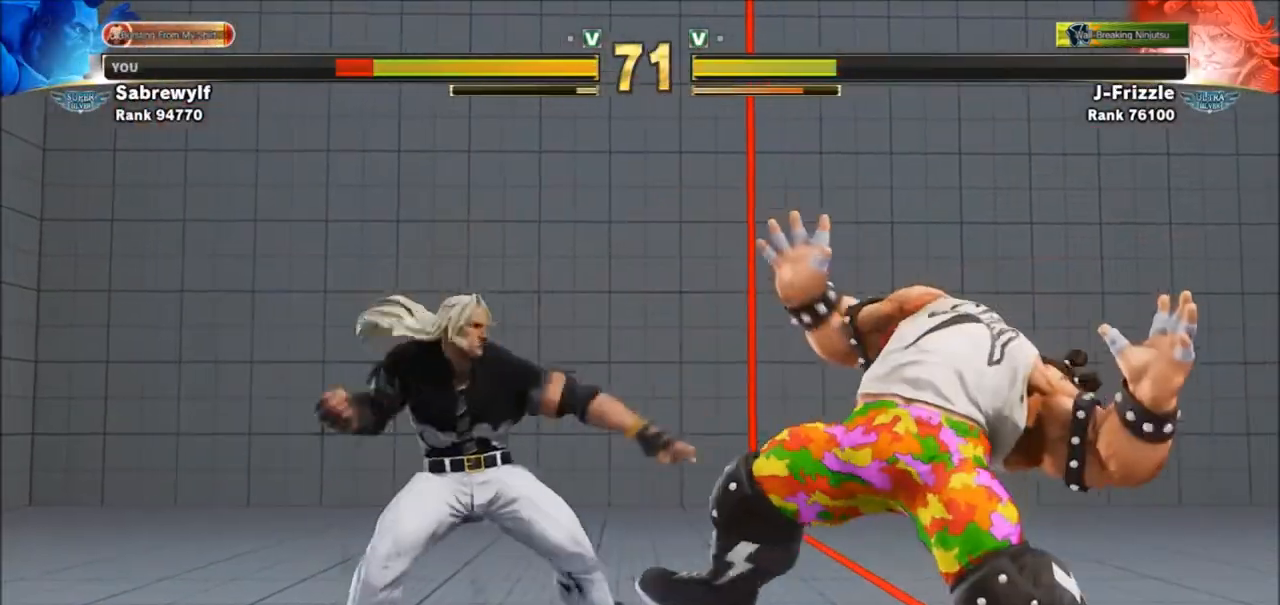
{"buttons": [], "left_stick": "down-right", "events": []}
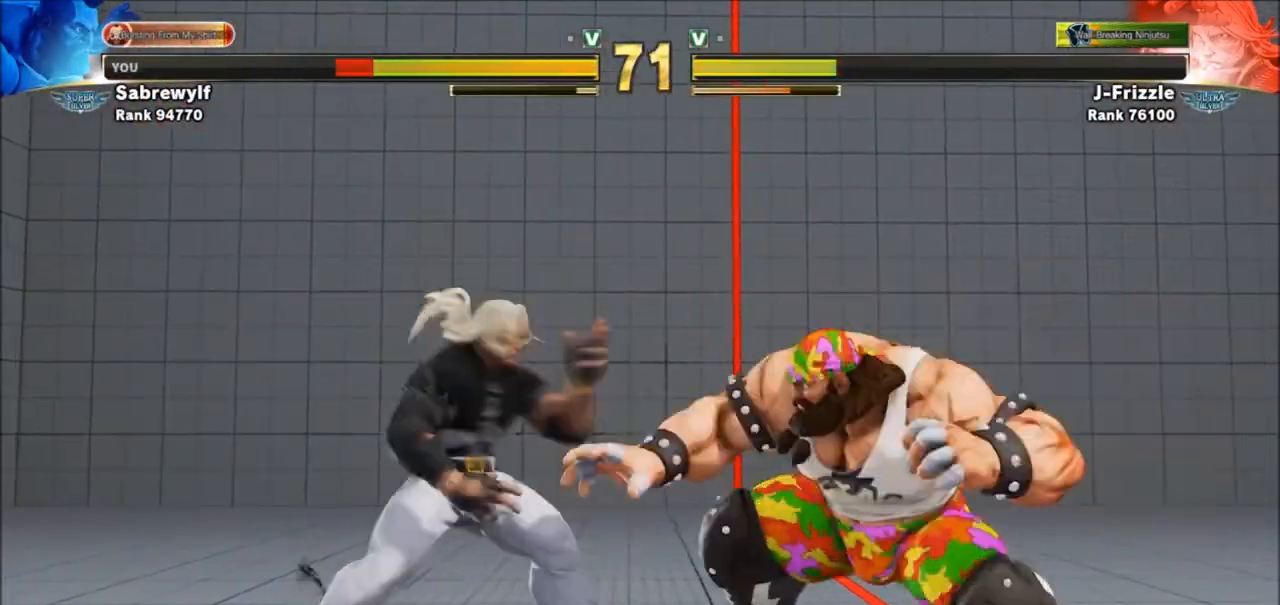
{"buttons": [], "left_stick": "right", "events": [[33, "SQUARE", "down"], [133, "SQUARE", "up"], [367, "left_stick", "right"]]}
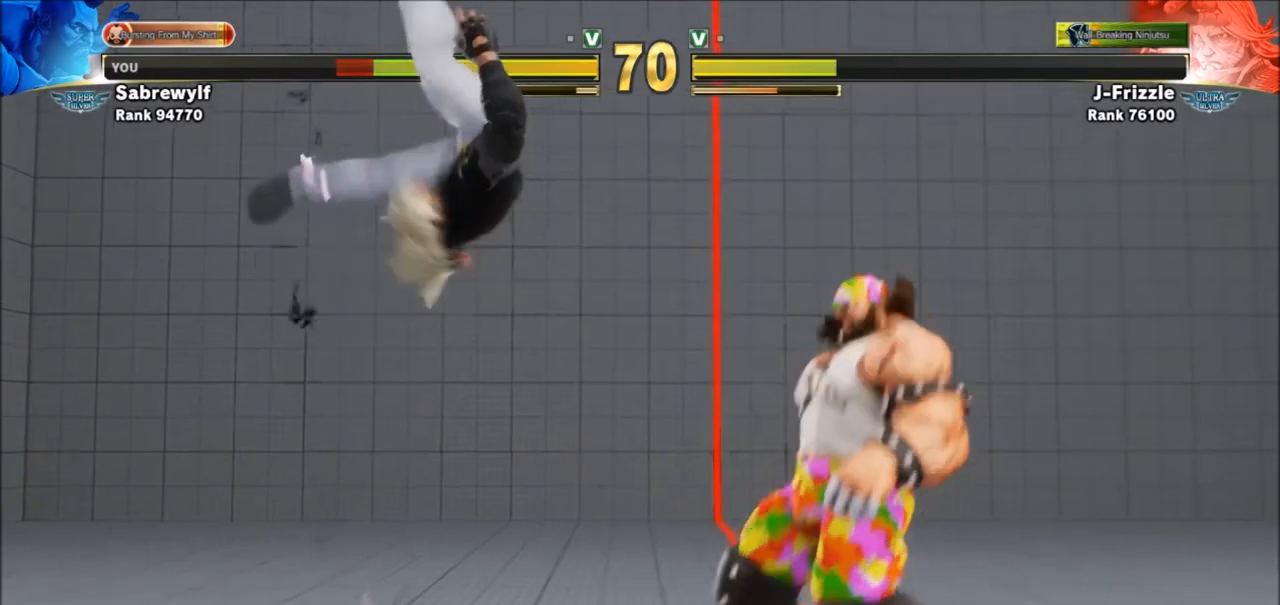
{"buttons": [], "left_stick": "center", "events": [[167, "R1", "down"], [267, "left_stick", "center"], [400, "R1", "up"]]}
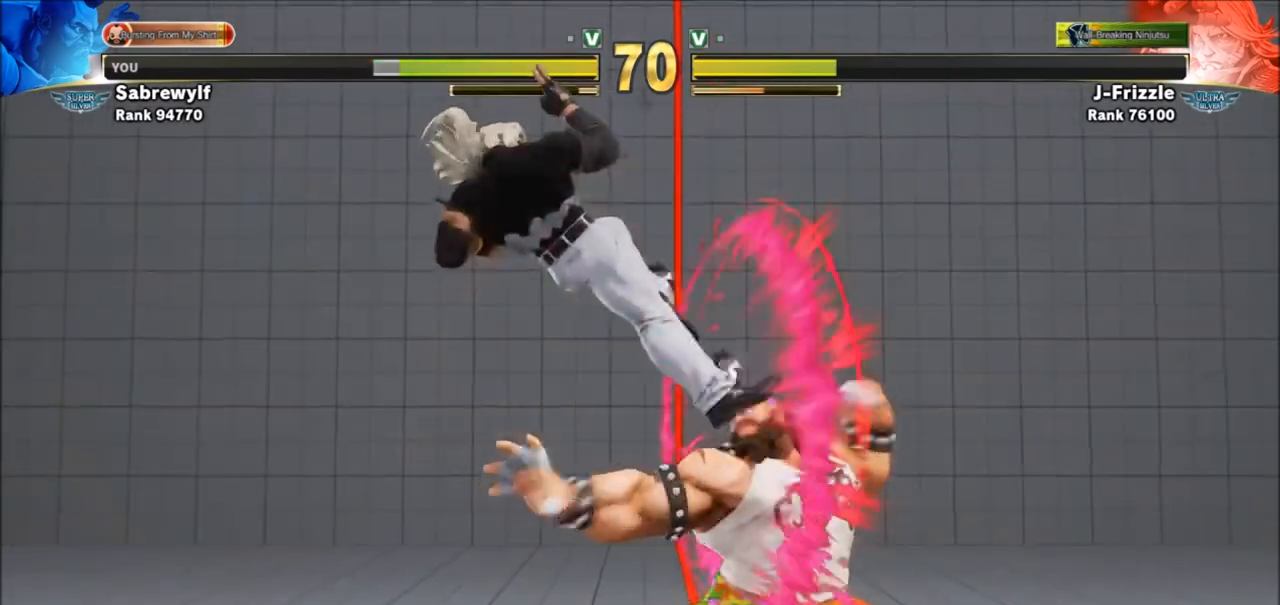
{"buttons": [], "left_stick": "center", "events": []}
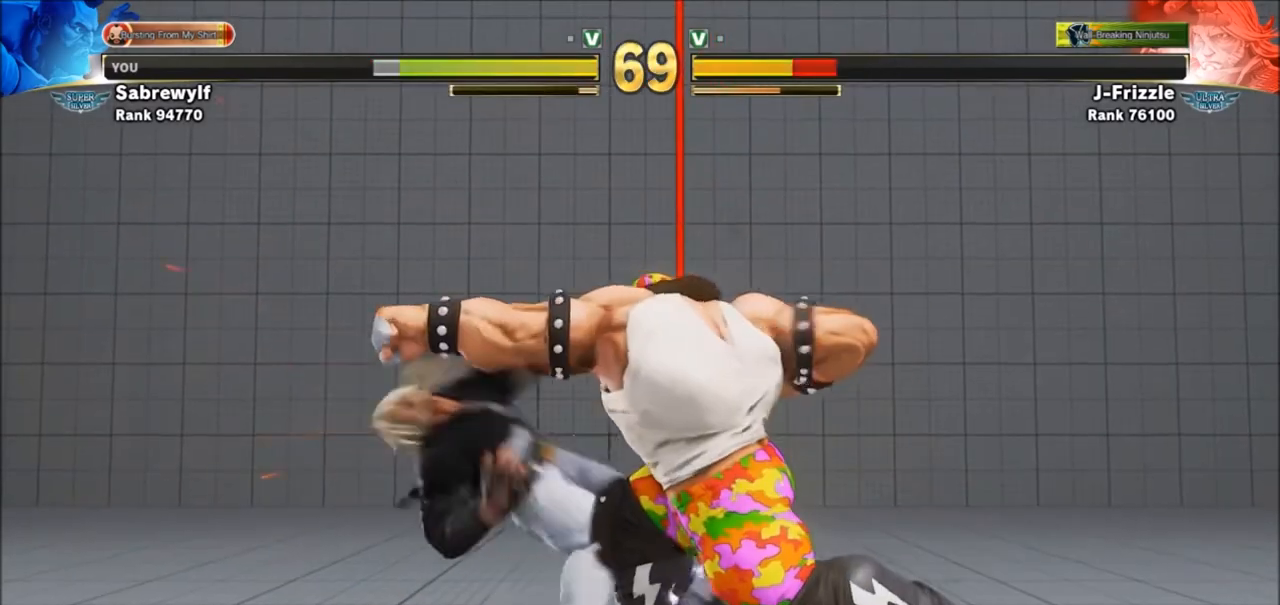
{"buttons": [], "left_stick": "center", "events": [[33, "left_stick", "up-right"], [234, "R1", "down"], [234, "left_stick", "center"], [300, "R1", "up"], [367, "R1", "down"], [434, "R1", "up"]]}
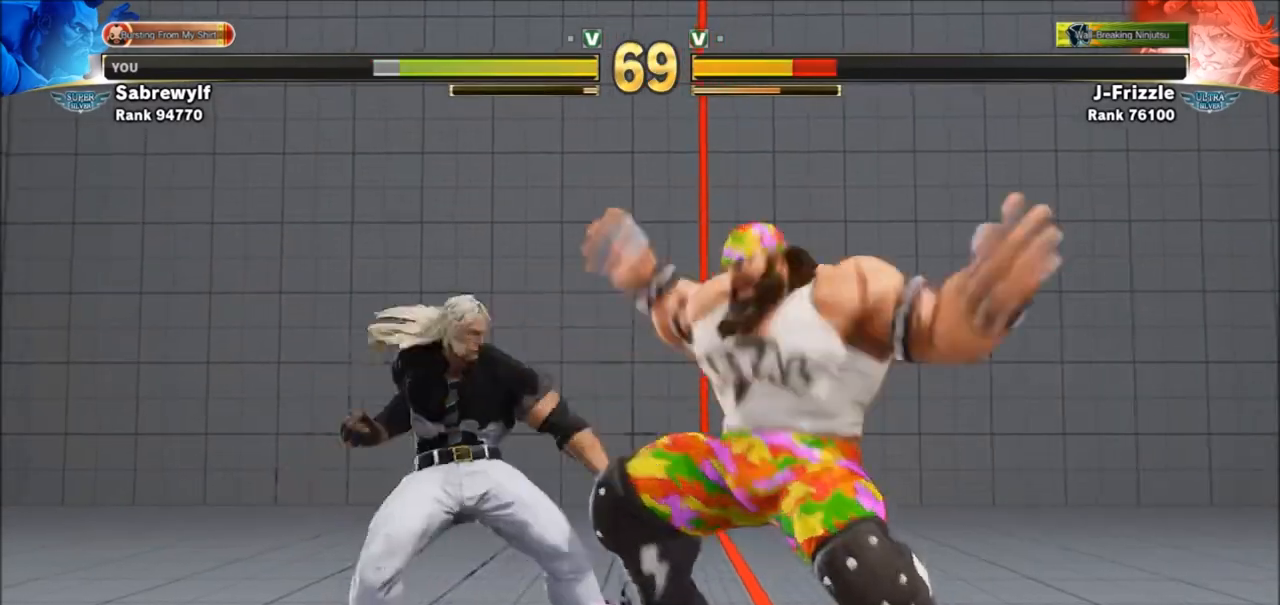
{"buttons": [], "left_stick": "right", "events": [[467, "left_stick", "right"]]}
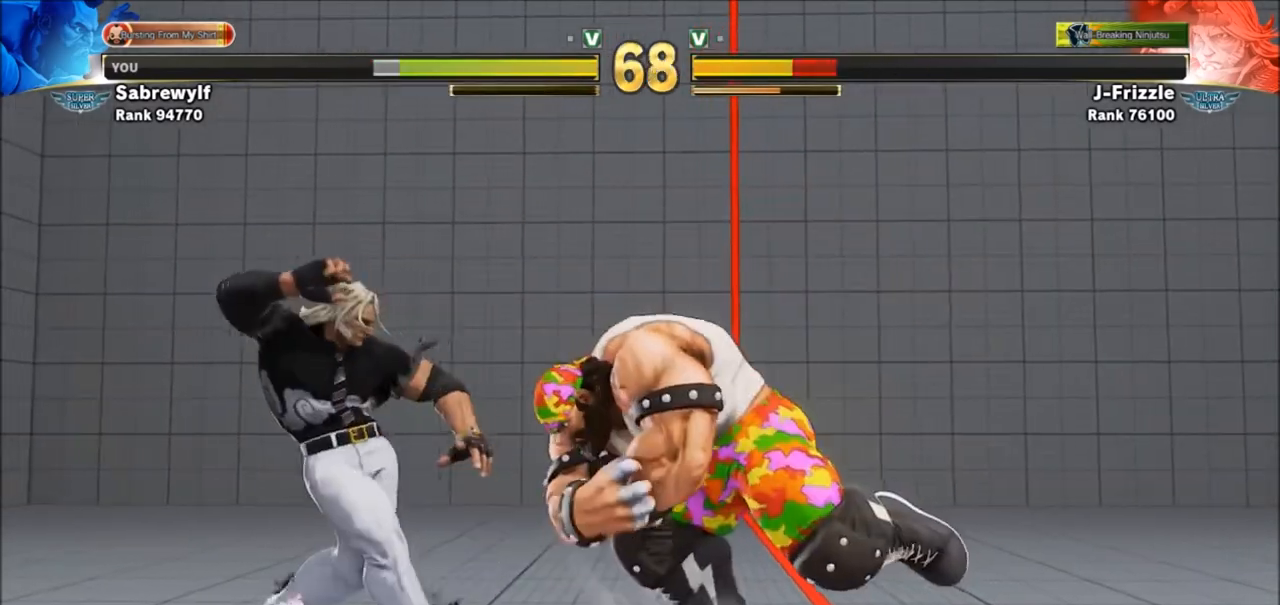
{"buttons": [], "left_stick": "down-right", "events": [[67, "left_stick", "down-right"]]}
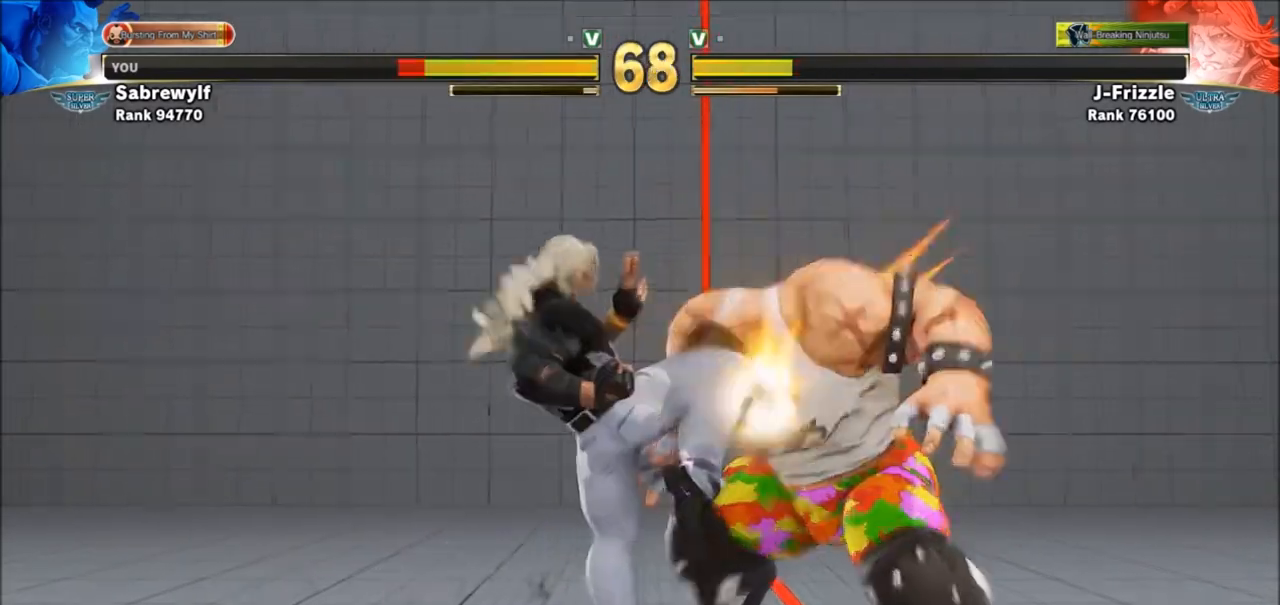
{"buttons": [], "left_stick": "down-right", "events": []}
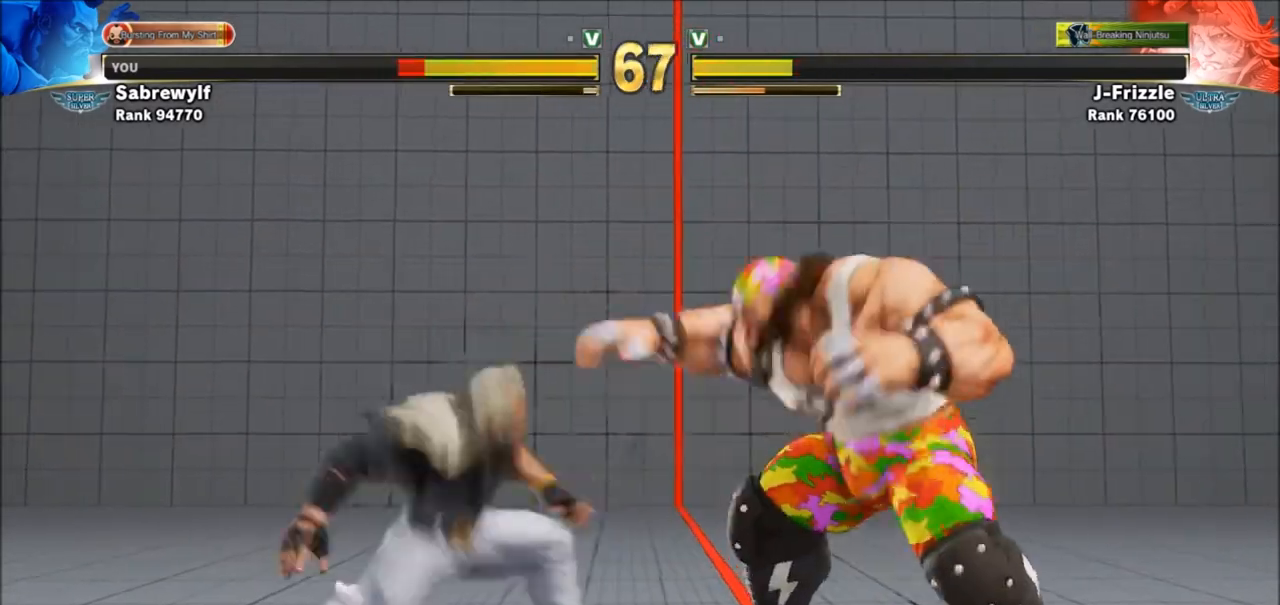
{"buttons": ["R1"], "left_stick": "center", "events": [[167, "SQUARE", "down"], [300, "SQUARE", "up"], [334, "left_stick", "right"], [367, "R1", "down"], [467, "left_stick", "center"]]}
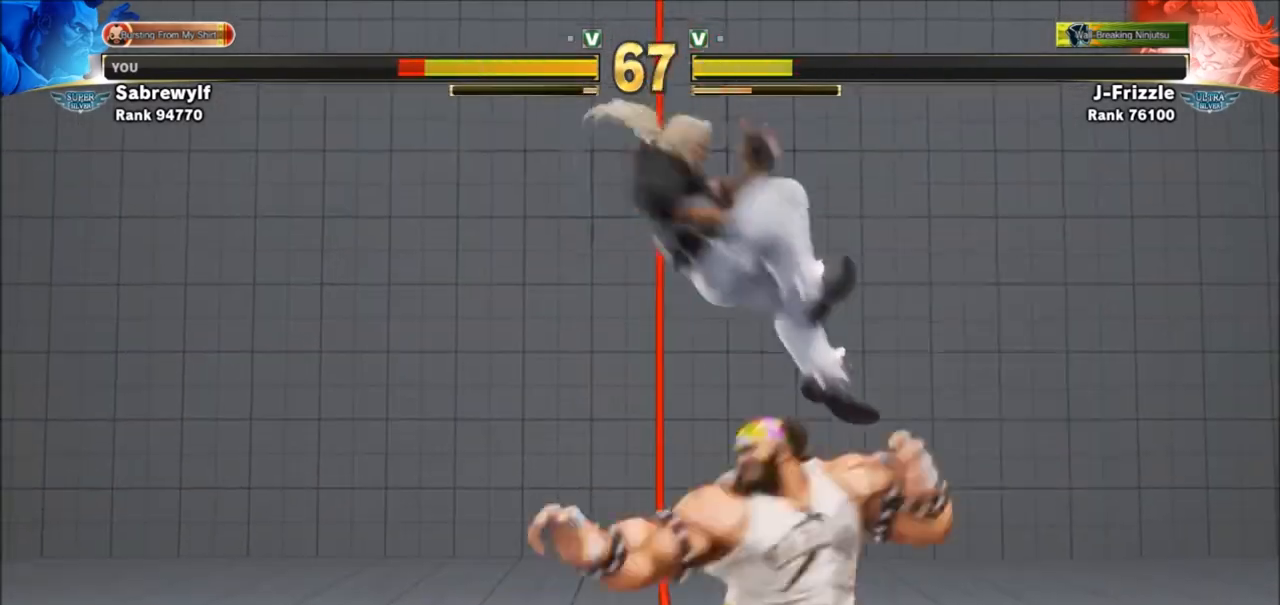
{"buttons": [], "left_stick": "left", "events": [[100, "R1", "up"], [500, "left_stick", "left"]]}
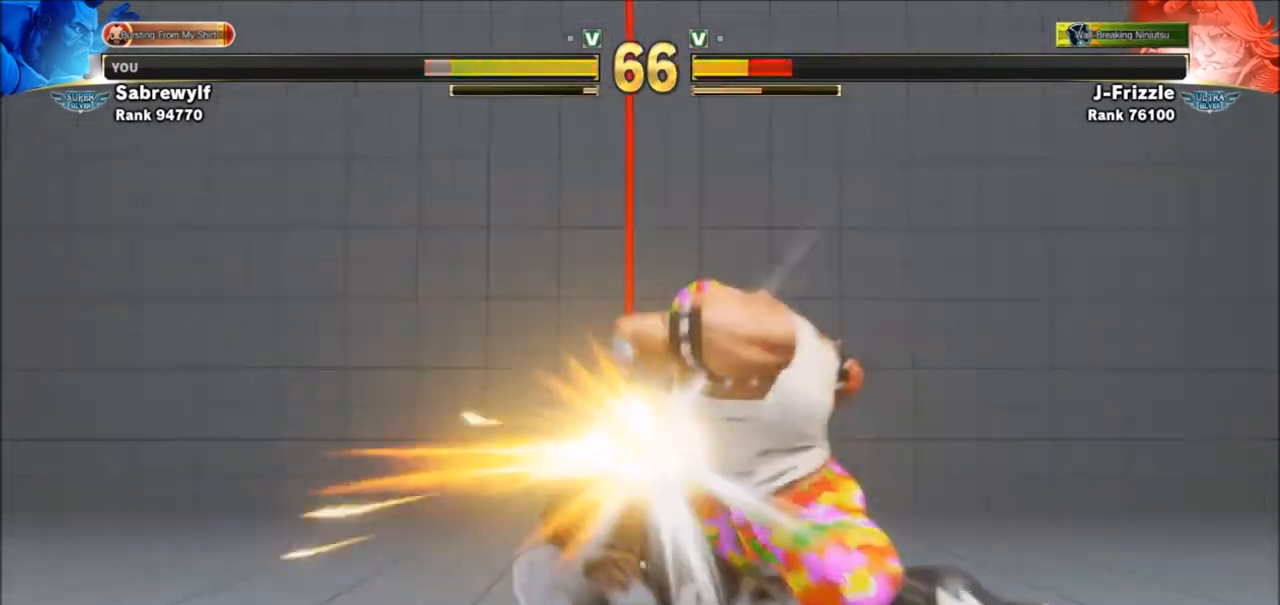
{"buttons": [], "left_stick": "down-right", "events": [[501, "left_stick", "down-right"]]}
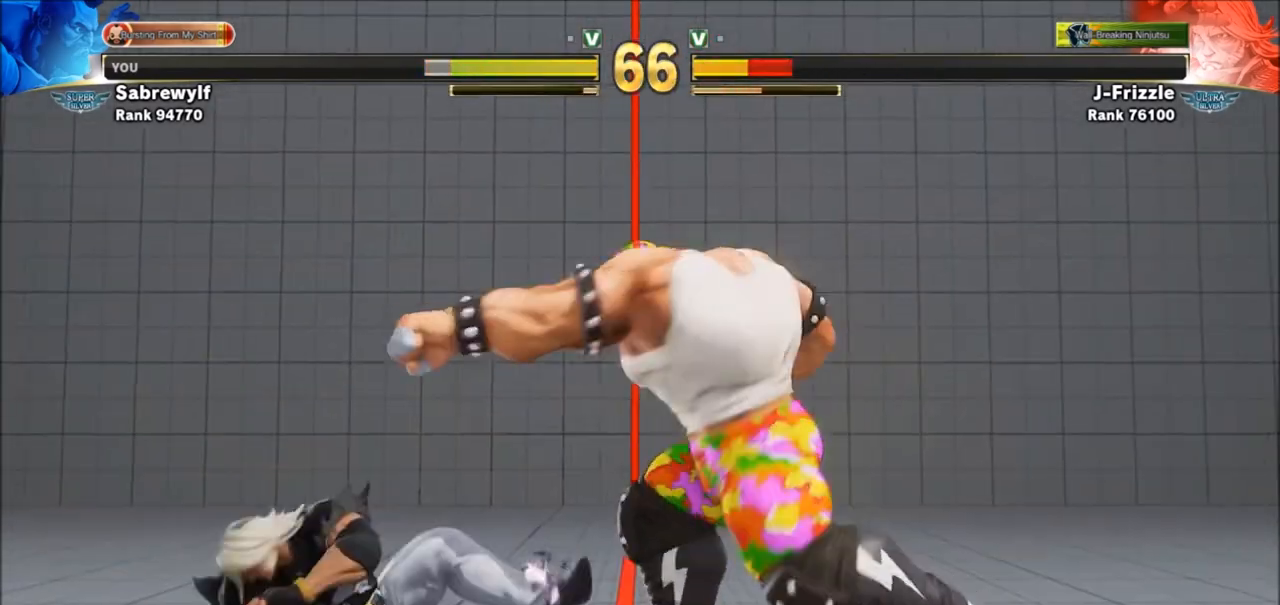
{"buttons": ["SQUARE"], "left_stick": "down-right", "events": [[500, "SQUARE", "down"]]}
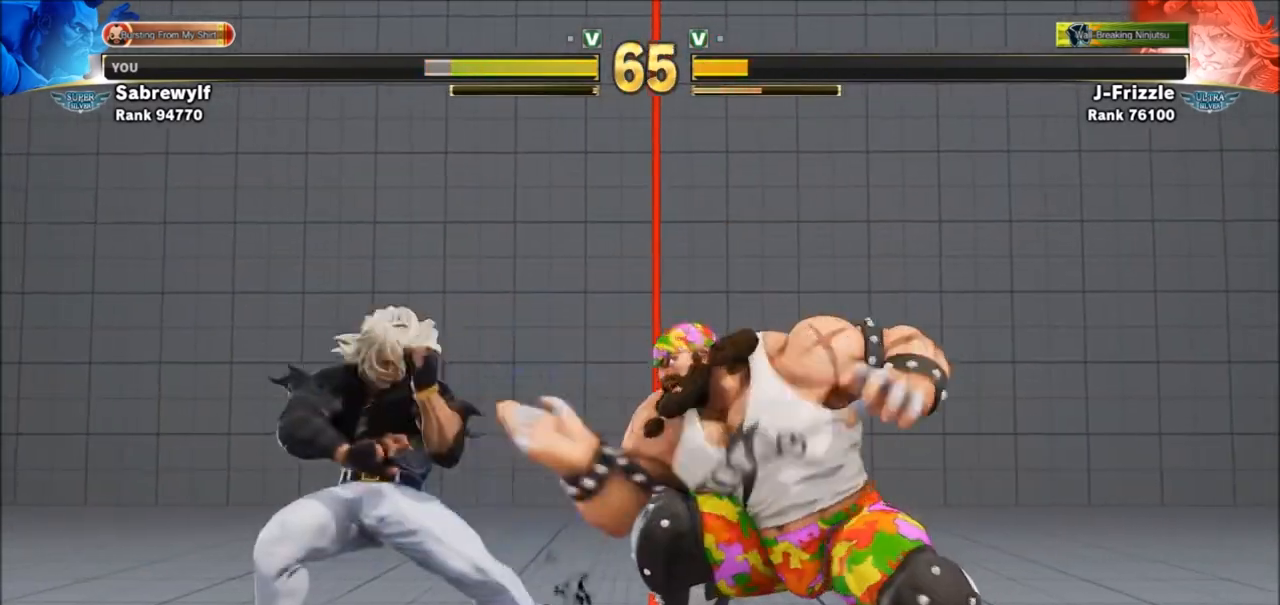
{"buttons": [], "left_stick": "right", "events": [[100, "SQUARE", "up"], [200, "left_stick", "right"]]}
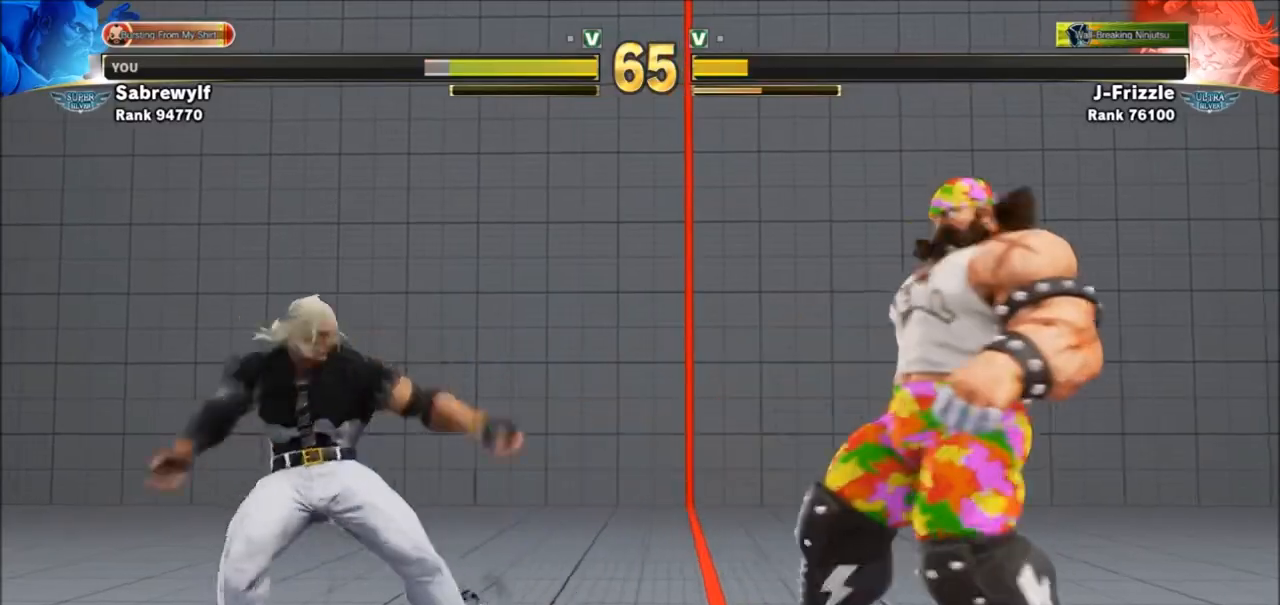
{"buttons": [], "left_stick": "left", "events": [[367, "left_stick", "left"]]}
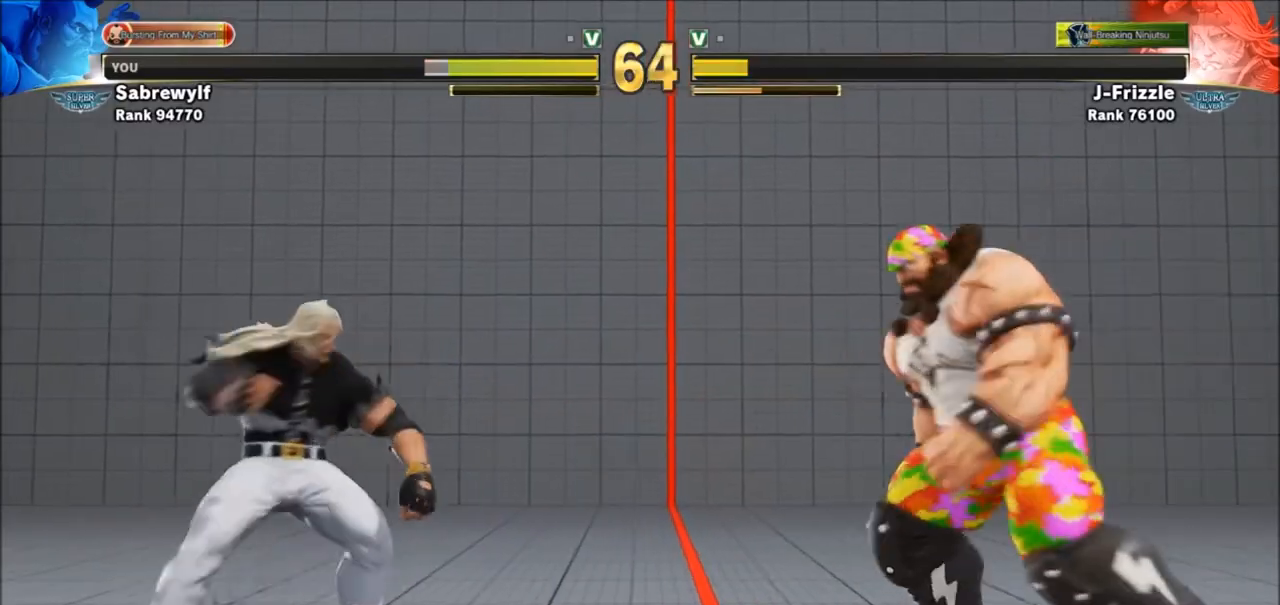
{"buttons": [], "left_stick": "down-right", "events": [[200, "left_stick", "down-right"], [367, "SQUARE", "down"], [501, "SQUARE", "up"]]}
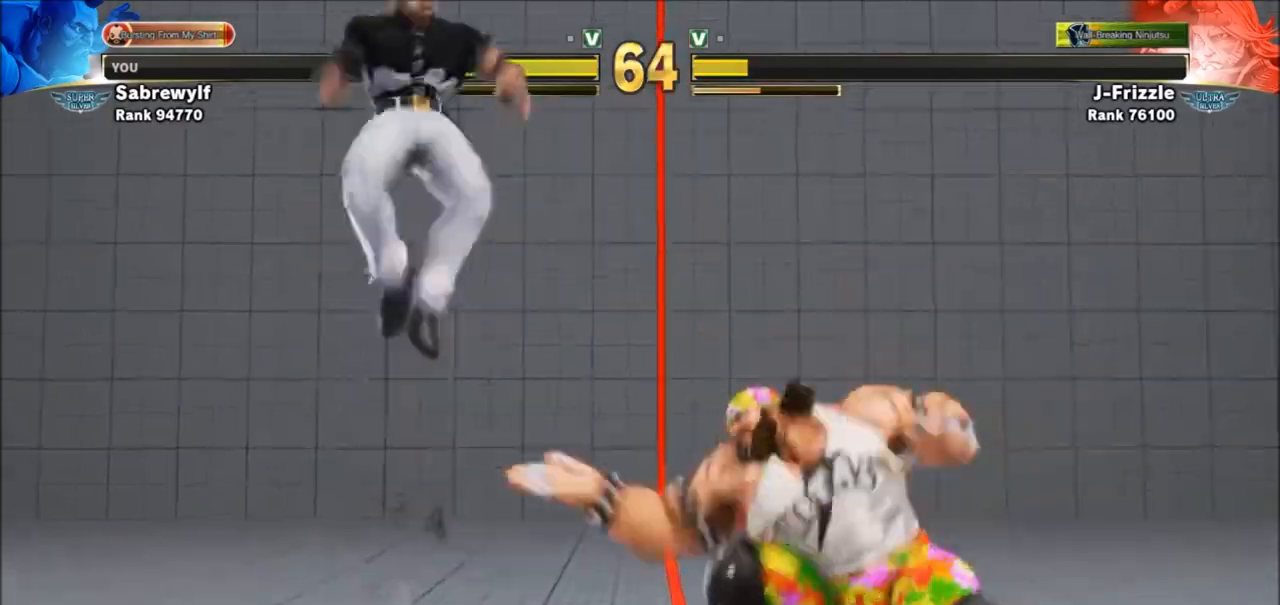
{"buttons": [], "left_stick": "center", "events": [[66, "left_stick", "right"], [133, "R1", "down"], [200, "left_stick", "center"], [300, "R1", "up"]]}
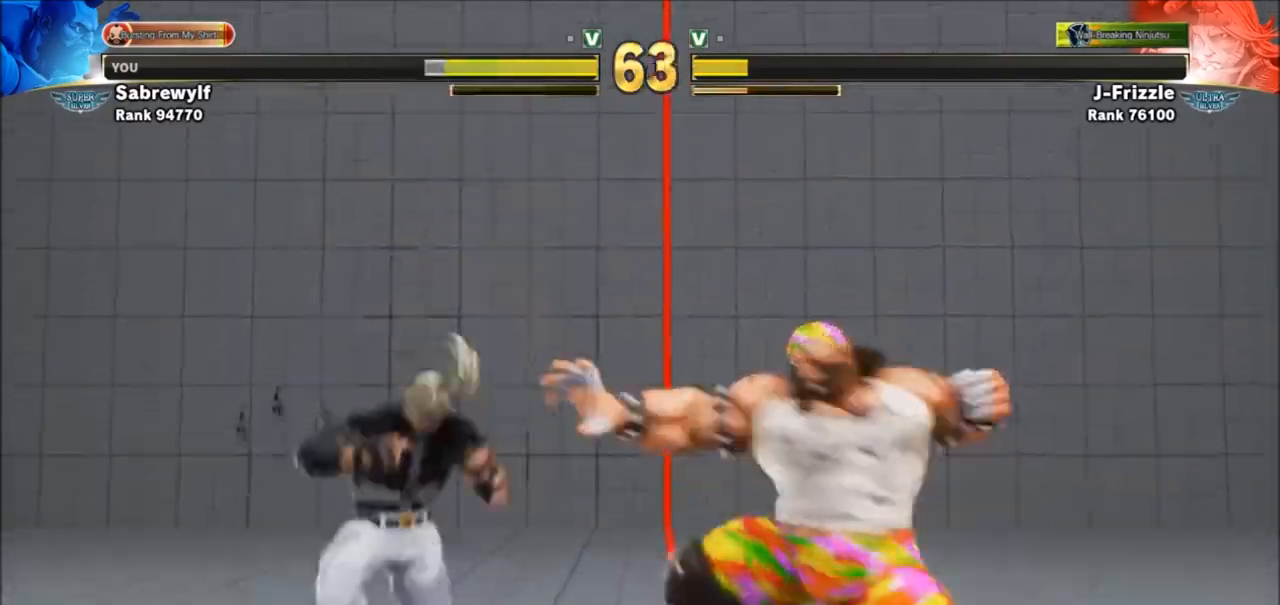
{"buttons": ["R1", "R2"], "left_stick": "center", "events": [[100, "R1", "down"], [100, "R2", "down"]]}
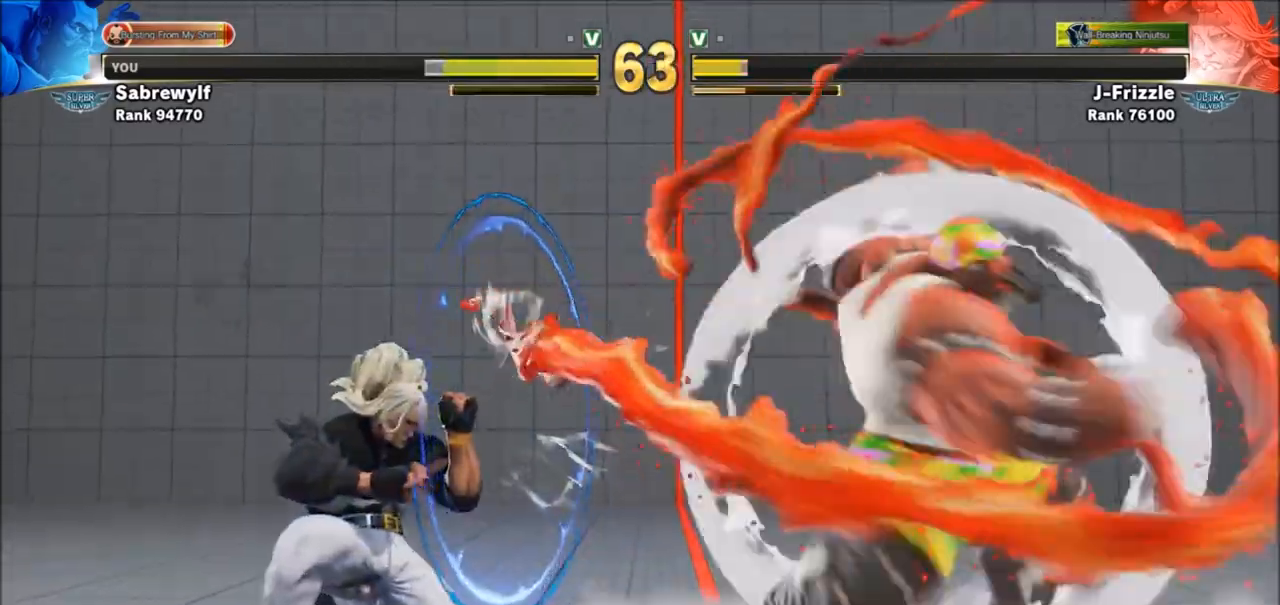
{"buttons": [], "left_stick": "center", "events": [[200, "R1", "up"], [200, "R2", "up"]]}
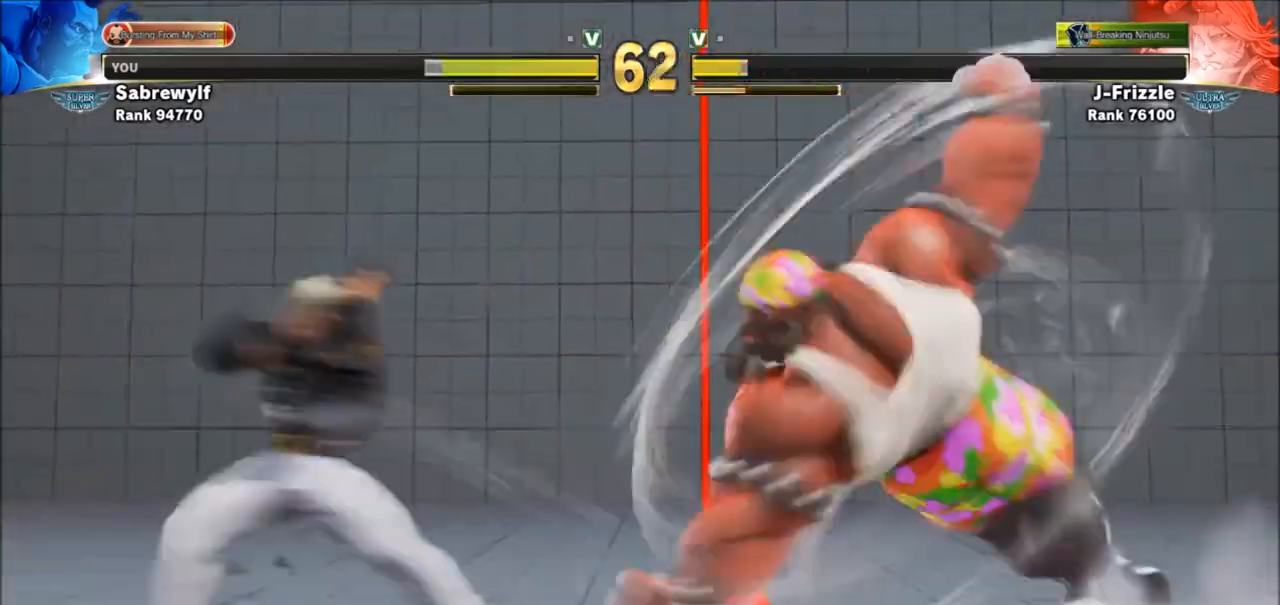
{"buttons": [], "left_stick": "down-right", "events": [[167, "left_stick", "down-right"], [300, "SQUARE", "down"], [501, "SQUARE", "up"]]}
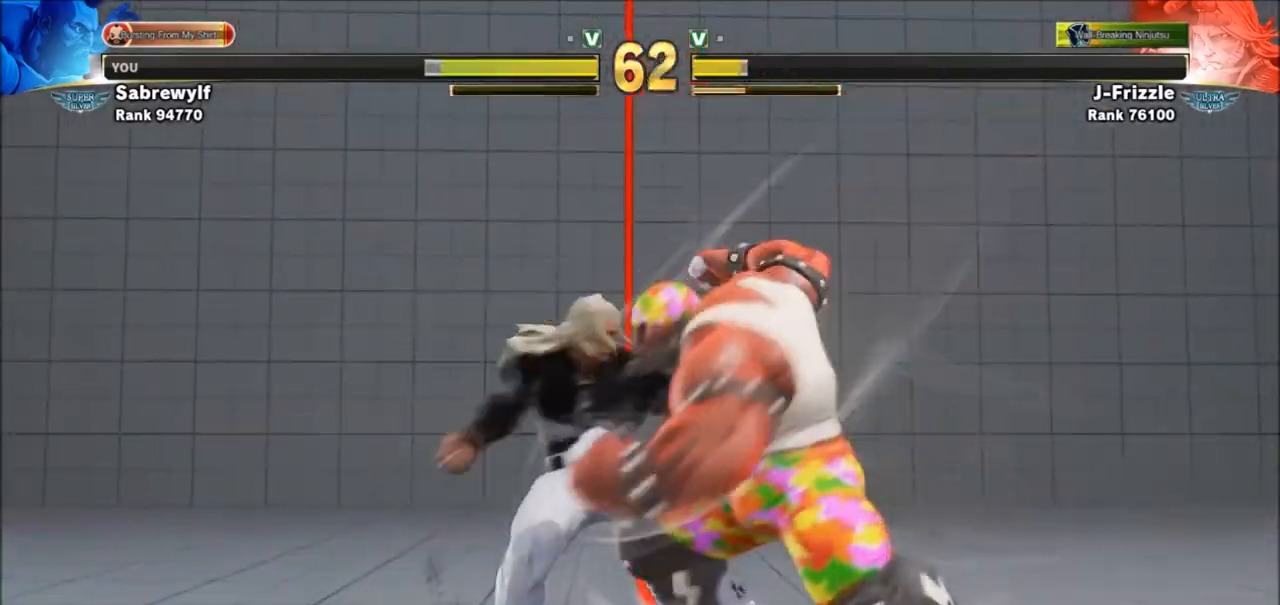
{"buttons": [], "left_stick": "down-right", "events": [[66, "SQUARE", "down"], [133, "SQUARE", "up"], [400, "SQUARE", "down"], [467, "SQUARE", "up"]]}
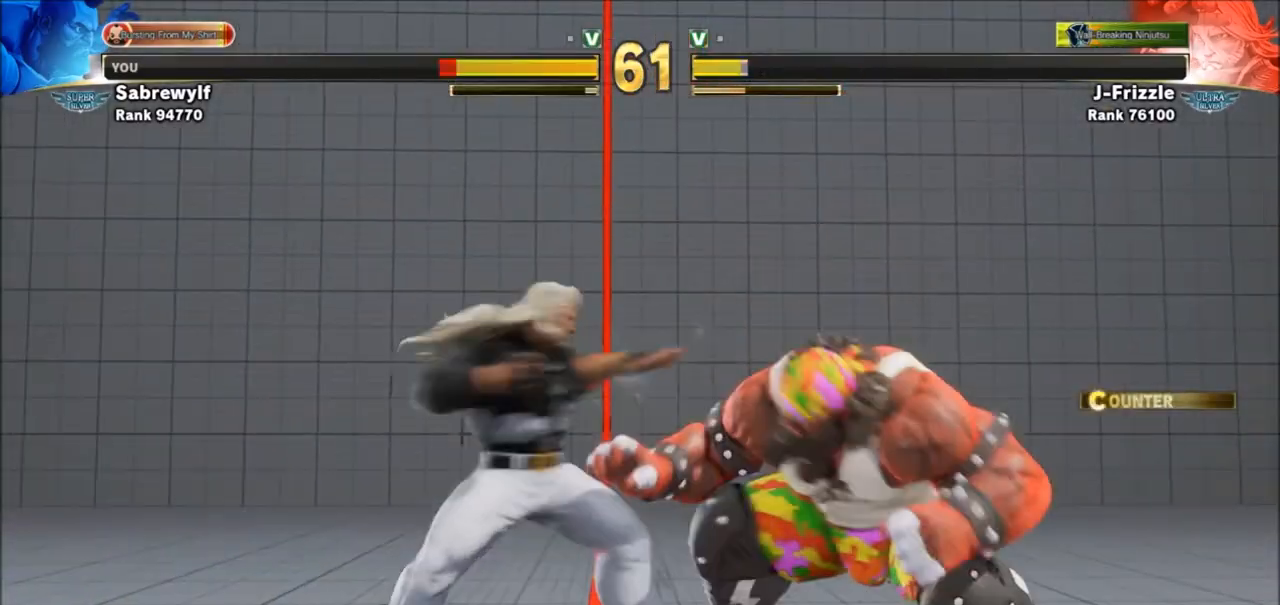
{"buttons": [], "left_stick": "down-right", "events": []}
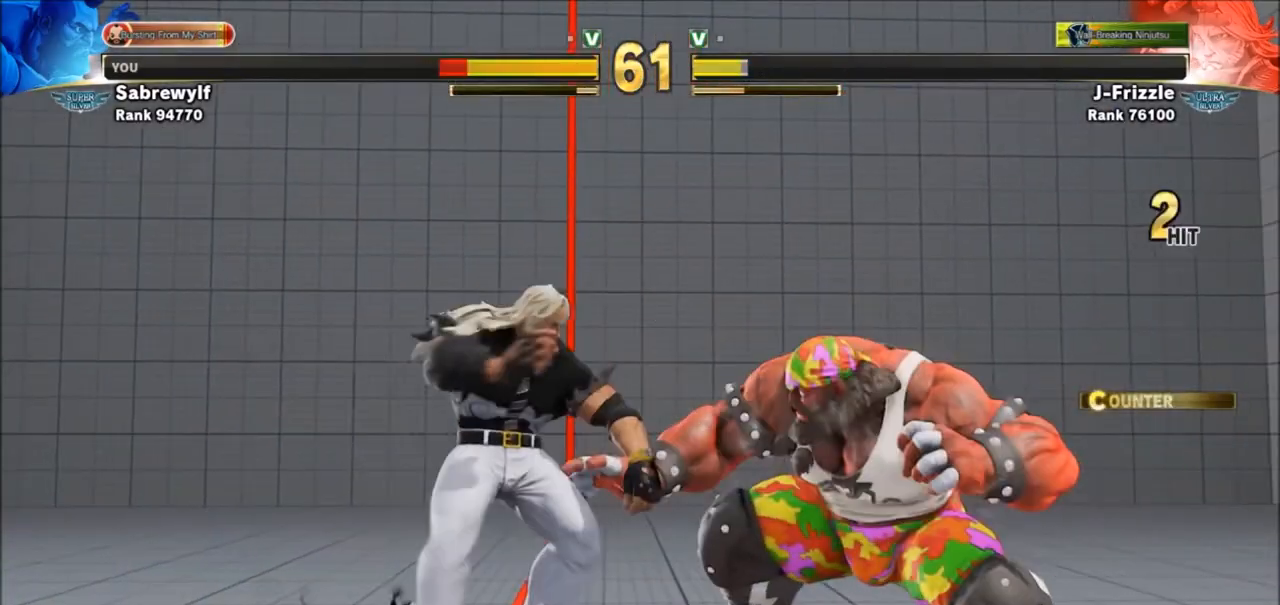
{"buttons": ["SQUARE"], "left_stick": "down-right", "events": [[66, "SQUARE", "down"], [166, "SQUARE", "up"], [500, "SQUARE", "down"]]}
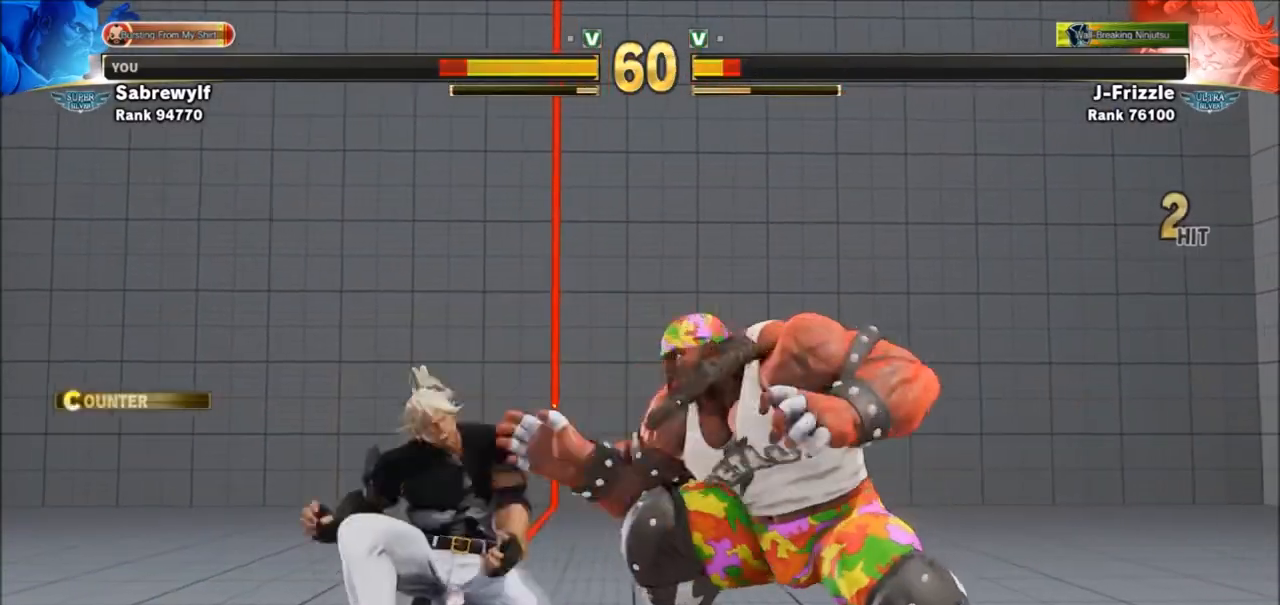
{"buttons": ["R1", "R2"], "left_stick": "center", "events": [[67, "SQUARE", "up"], [167, "R1", "down"], [167, "R2", "down"], [167, "left_stick", "center"]]}
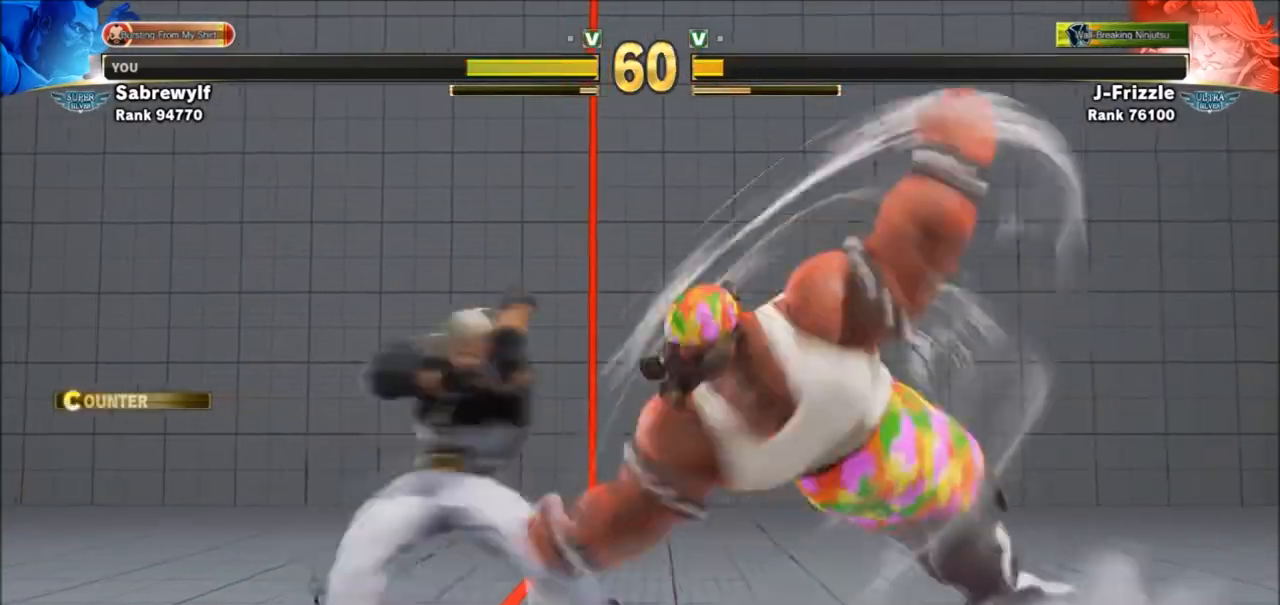
{"buttons": ["R1", "R2"], "left_stick": "center", "events": []}
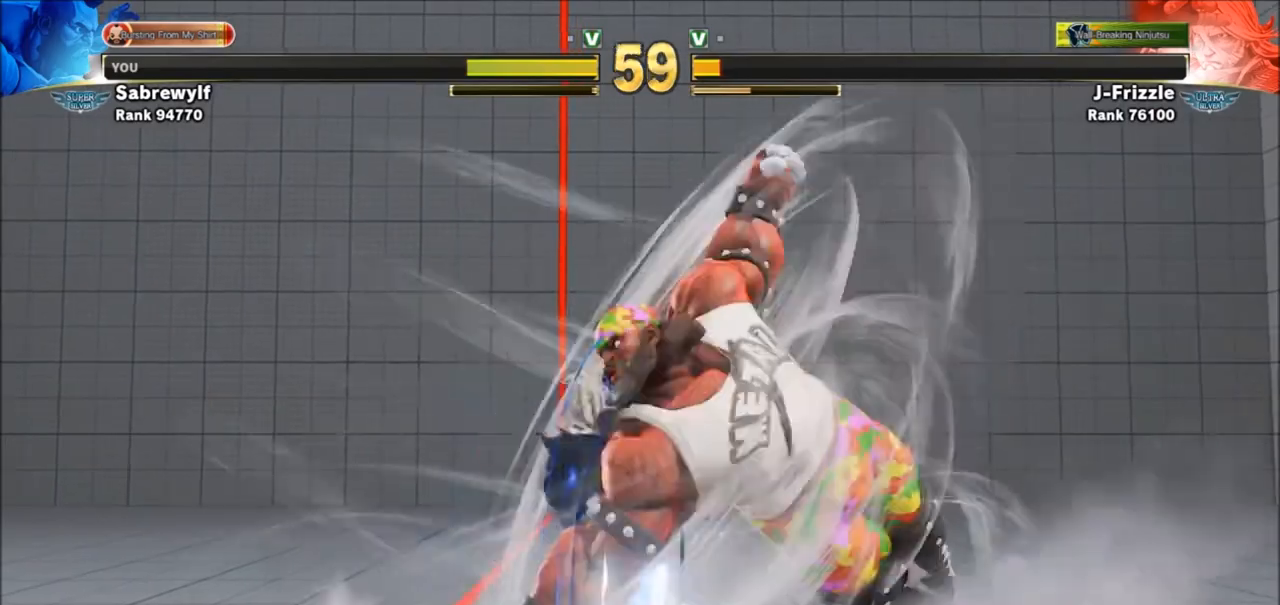
{"buttons": [], "left_stick": "center", "events": [[200, "R1", "up"], [234, "R2", "up"]]}
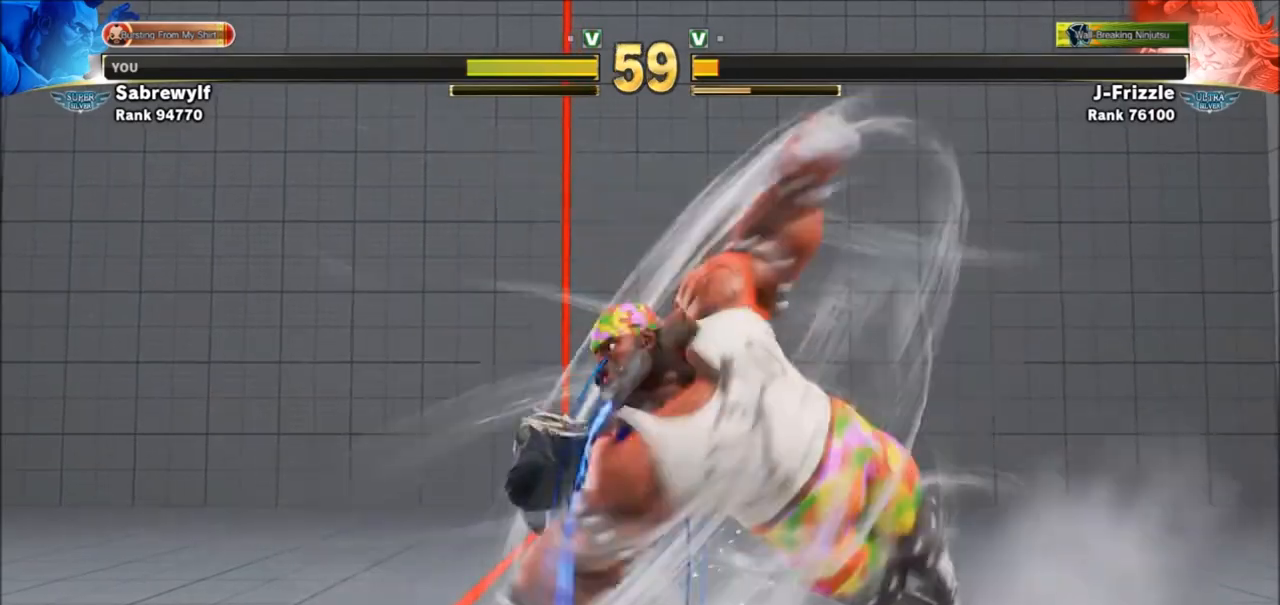
{"buttons": [], "left_stick": "center", "events": []}